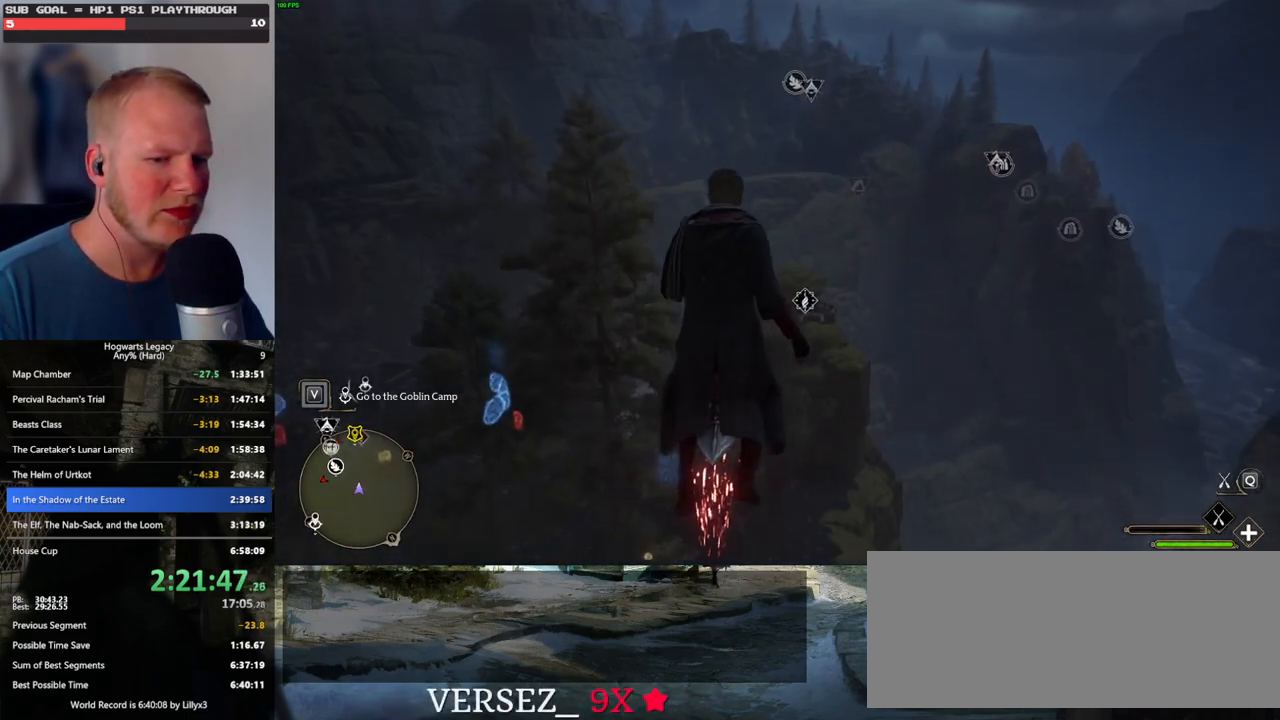
Gameplay with keyboard and mouse; each line is a JSON object with the keys and mouse buttons held at the frame after it. "events" lists presses ("down") and releases ("up") of ".", "/", "0", "1", "2", "3", "4", "5", "6", "7", "8", "9", "a", "alt_l", "alt_r", "b", "backslash", "backspace", "c", "caps_lock", "comma", "ctrl_l", "ctrl_r", "d", "e", "equals", "escape", "f", "f1", "f10", "f11", "f12", "f2", "f3", "f4", "f5", "f6", "f7", "f8", "f9", "g", "h", "i", "j", "k", "l", "lbracket", "m", "minus", "n", "o", "p", "q", "quote", "r", "rbracket", "return", "s", "semicolon", "shift_l", "shift_r", "space", "super", "t", "tab", "tilde", "u", "v", "w", "x", "y", "z", "mouse_left", "mouse_wheel", "mouse_right", "mouse_mb4" and "mouse_mb5" between this image and that frame as [ms after this image, input, new state], when the widget could be followed in between. "mouse_left", "mouse_wheel", "mouse_right", "mouse_mb4", "mouse_mb5" = the "left", "wheel", "right", "mb4", "mb5" buttons of the "mouse" list. No other keys are recorded. "wheel" means that the mouse wheel is clicked or scrolled. Mouse movement is not recorded.
{"keys": ["w"], "mouse": ["left"], "events": [[83, "shift_l", "down"], [233, "shift_l", "up"]]}
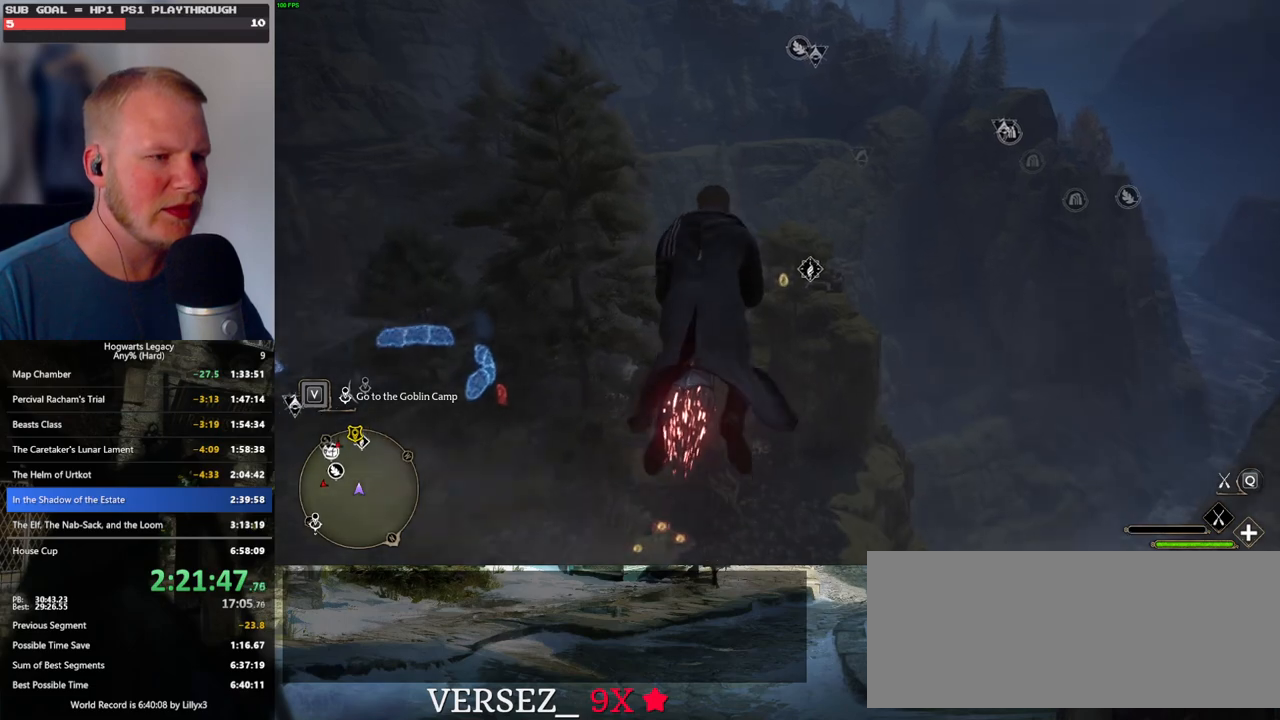
{"keys": ["w"], "mouse": ["left"], "events": [[333, "mouse_left", "up"], [450, "mouse_left", "down"]]}
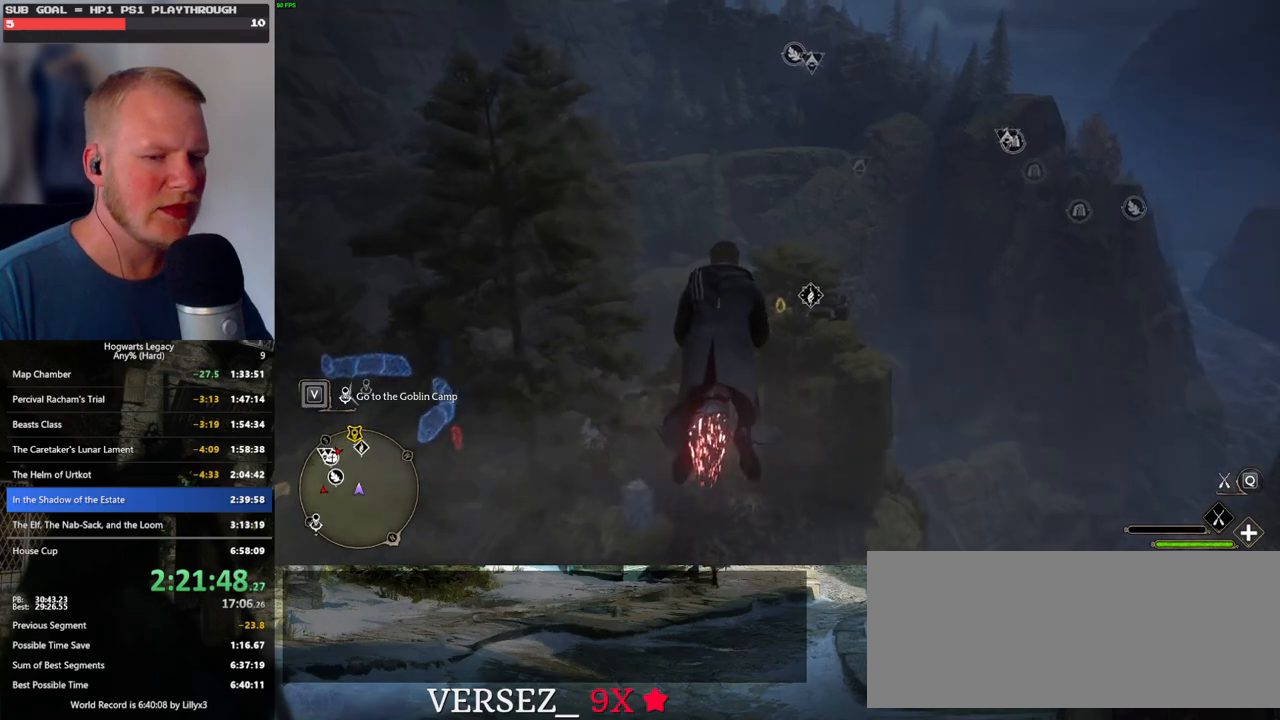
{"keys": ["ctrl_l", "w"], "mouse": ["left"], "events": [[283, "ctrl_l", "down"]]}
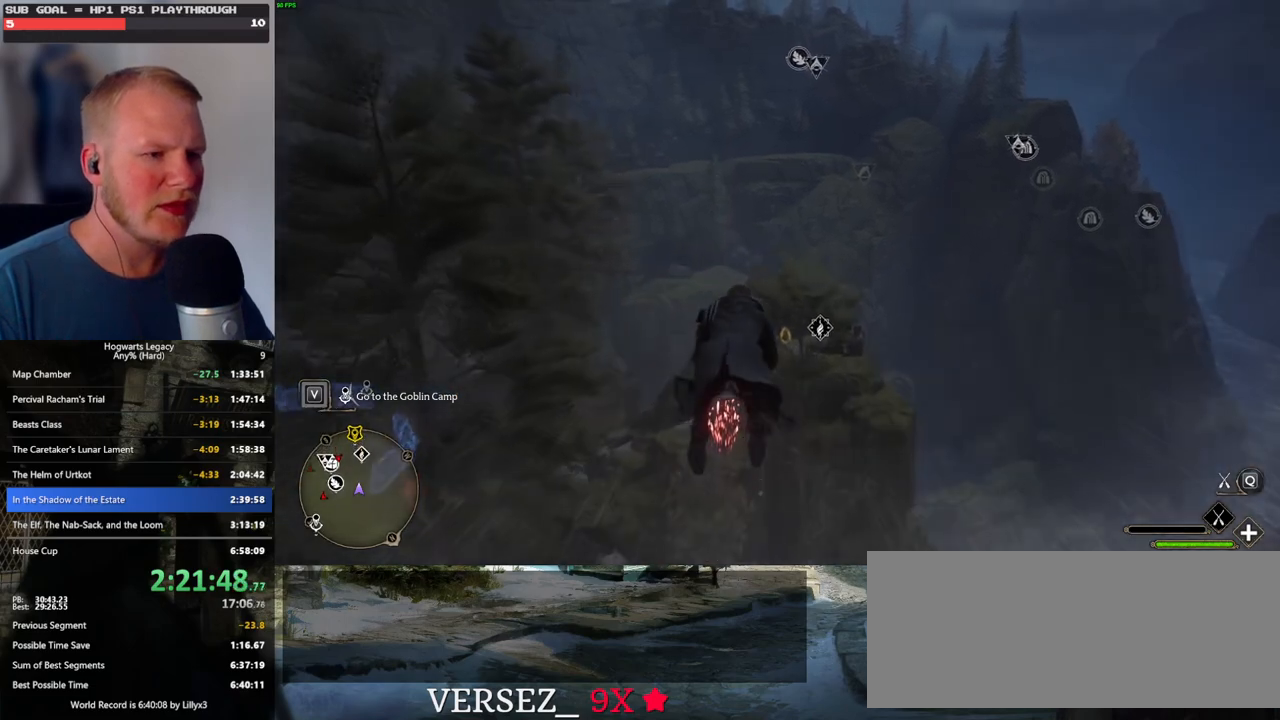
{"keys": ["w"], "mouse": ["left"], "events": [[166, "ctrl_l", "up"]]}
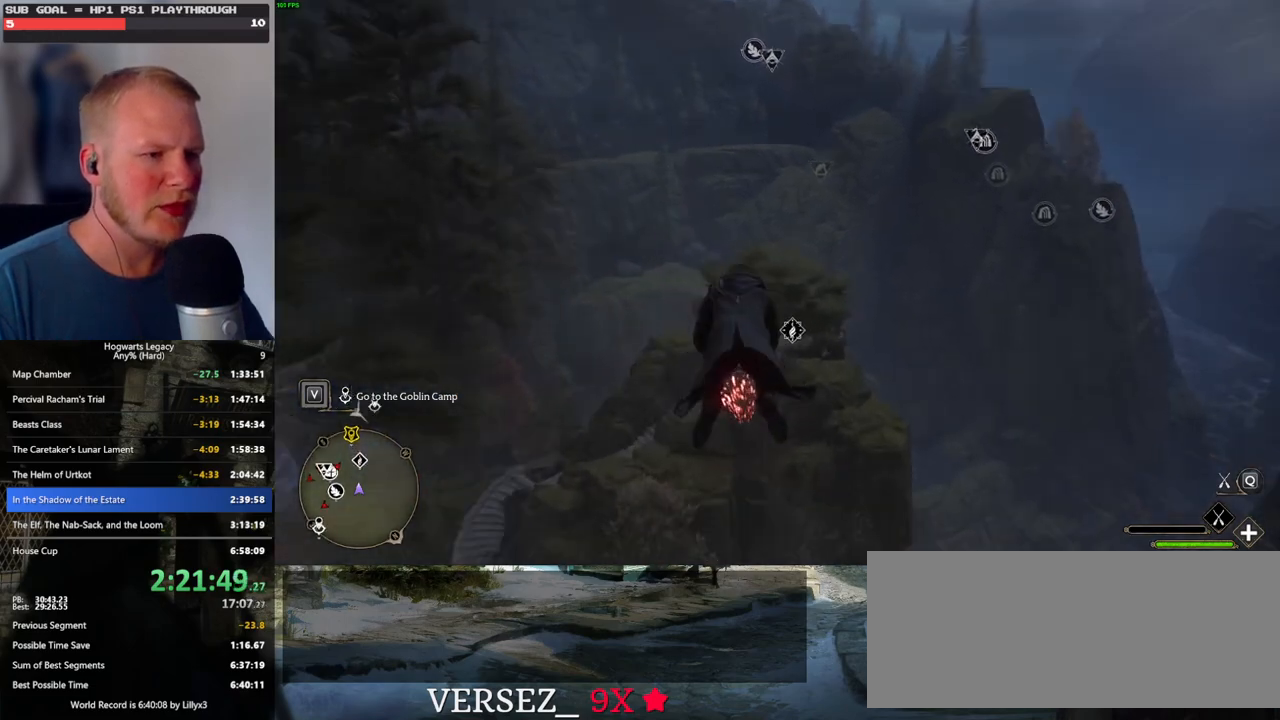
{"keys": ["w"], "mouse": ["left"], "events": []}
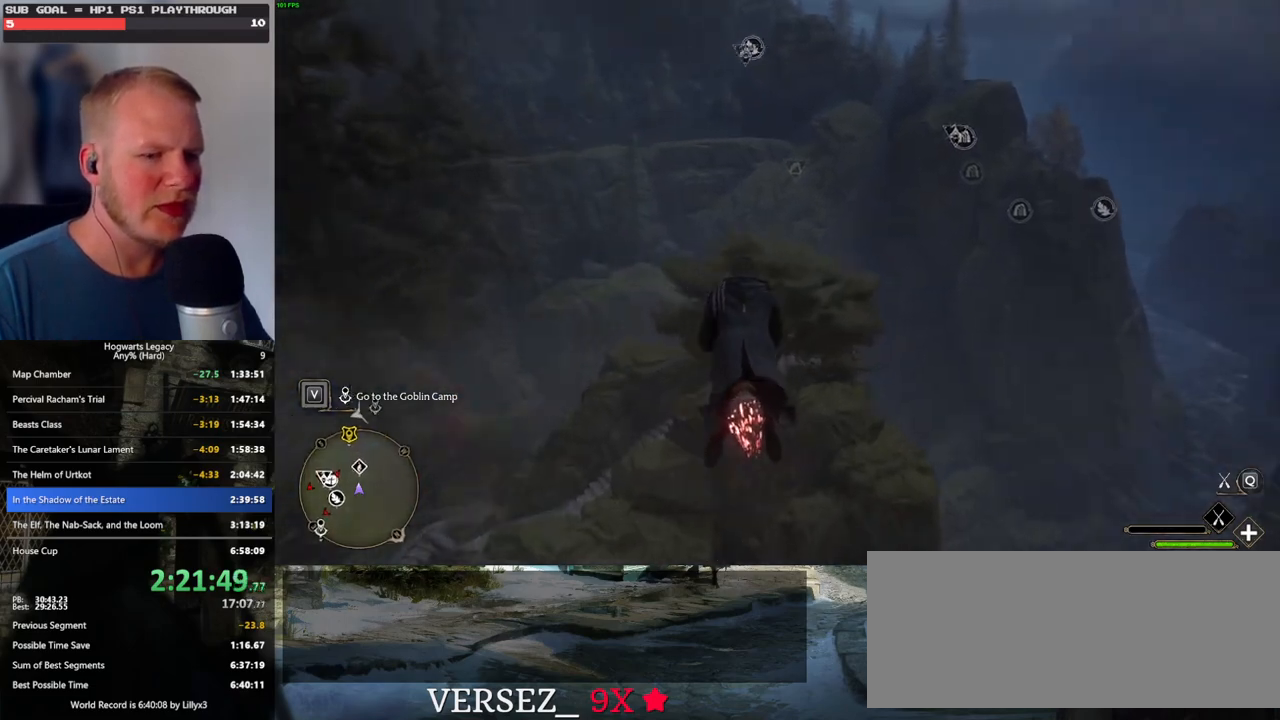
{"keys": ["ctrl_l", "w"], "mouse": ["left"], "events": [[450, "ctrl_l", "down"]]}
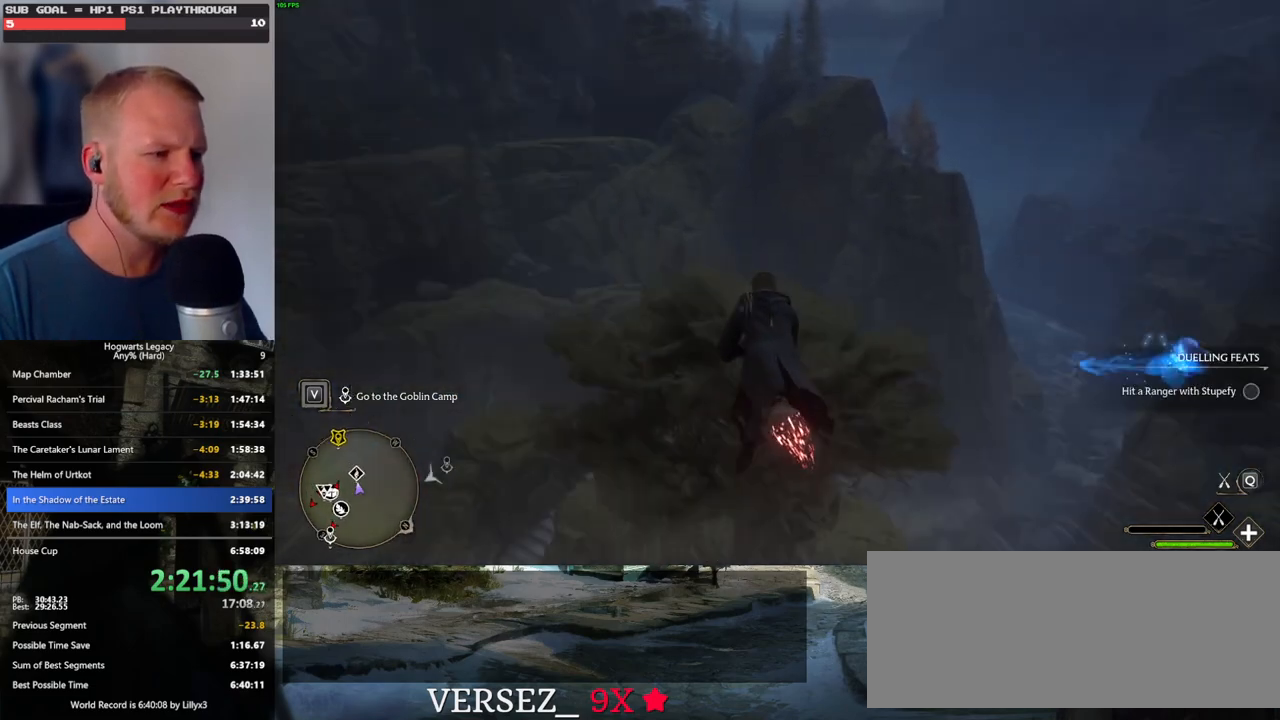
{"keys": ["ctrl_l", "w"], "mouse": ["left"], "events": []}
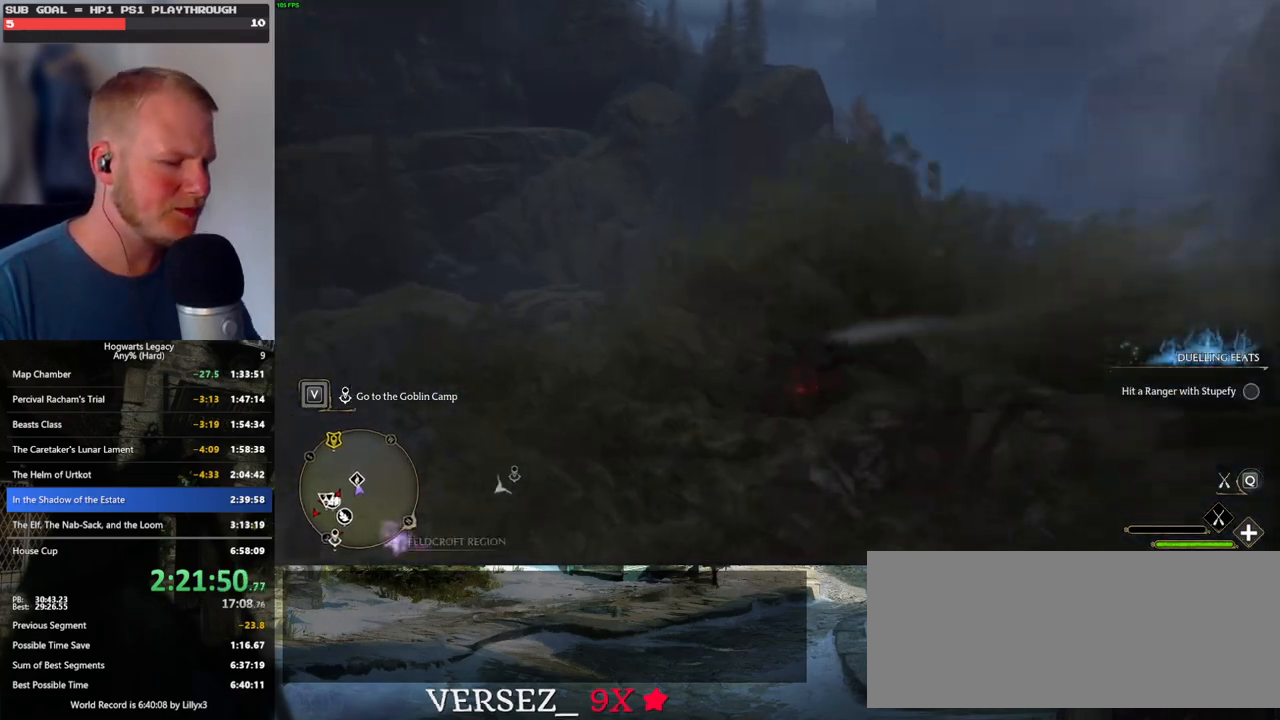
{"keys": ["b", "ctrl_l", "w"], "mouse": [], "events": [[250, "ctrl_l", "up"], [383, "ctrl_l", "down"], [416, "mouse_left", "up"], [500, "b", "down"]]}
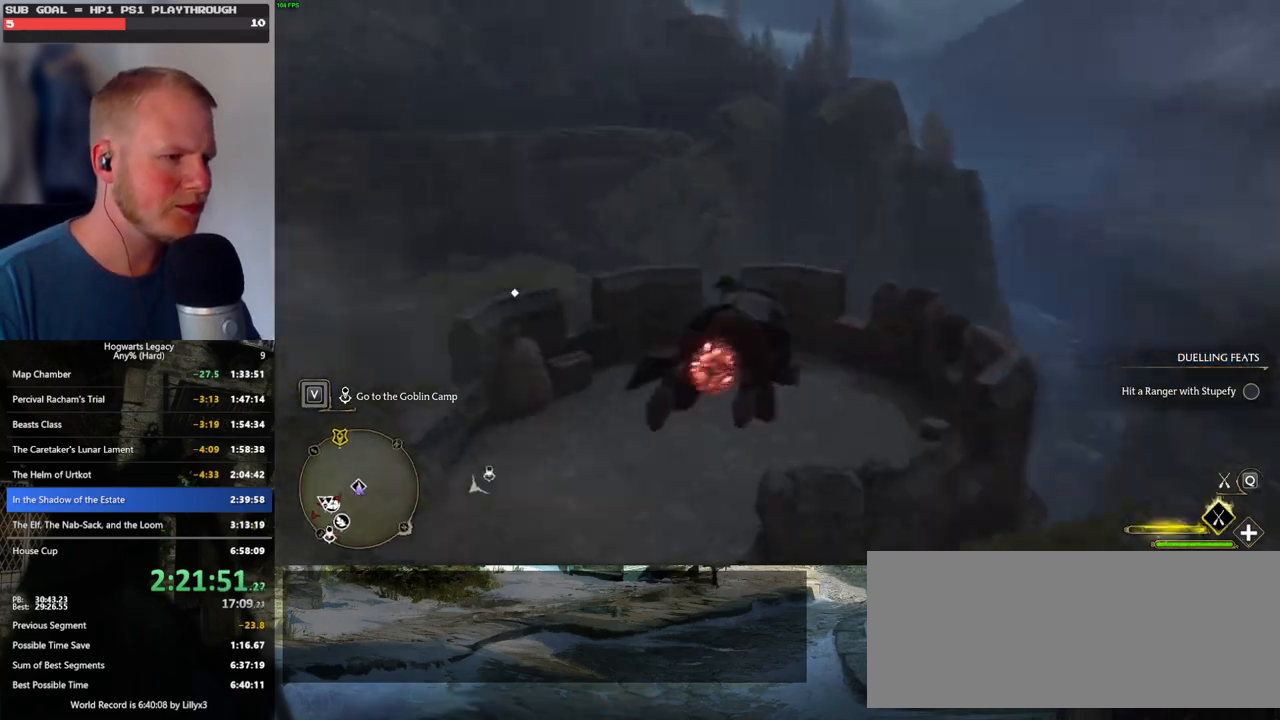
{"keys": ["w"], "mouse": [], "events": [[233, "ctrl_l", "up"], [283, "b", "up"], [333, "f", "down"], [433, "f", "up"]]}
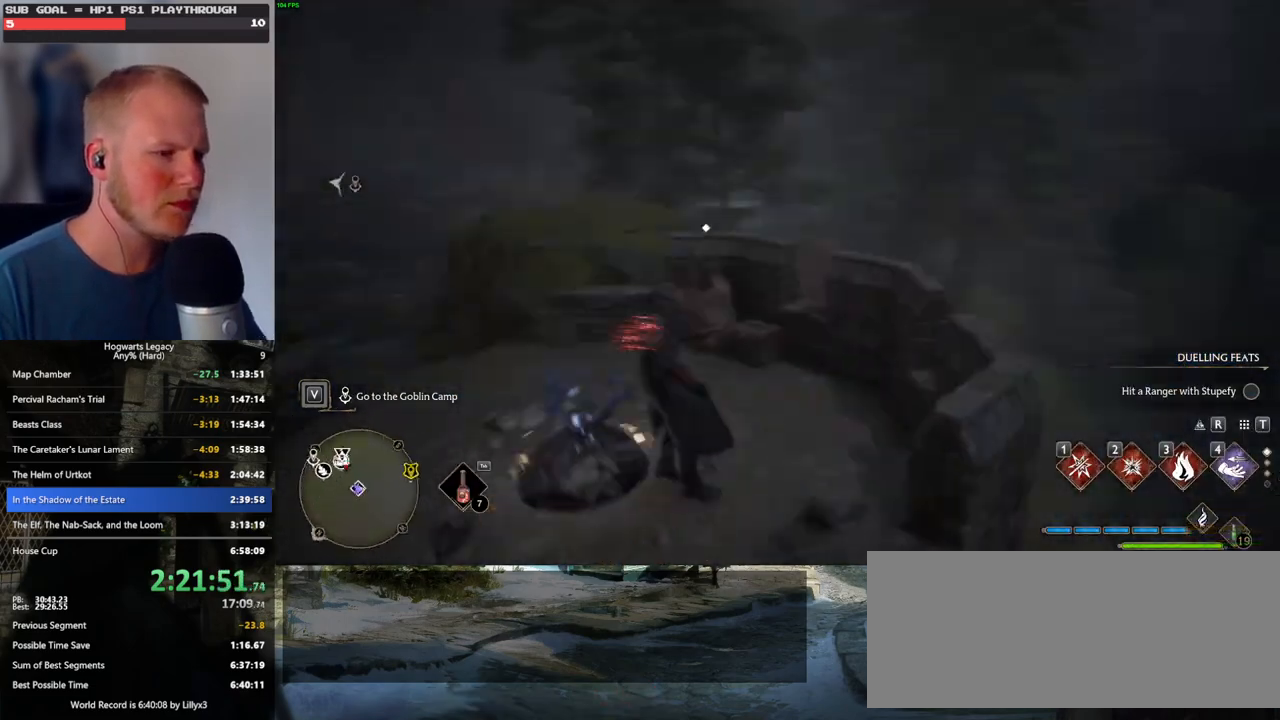
{"keys": ["w"], "mouse": [], "events": [[50, "a", "down"], [150, "w", "up"], [350, "w", "down"], [383, "a", "up"]]}
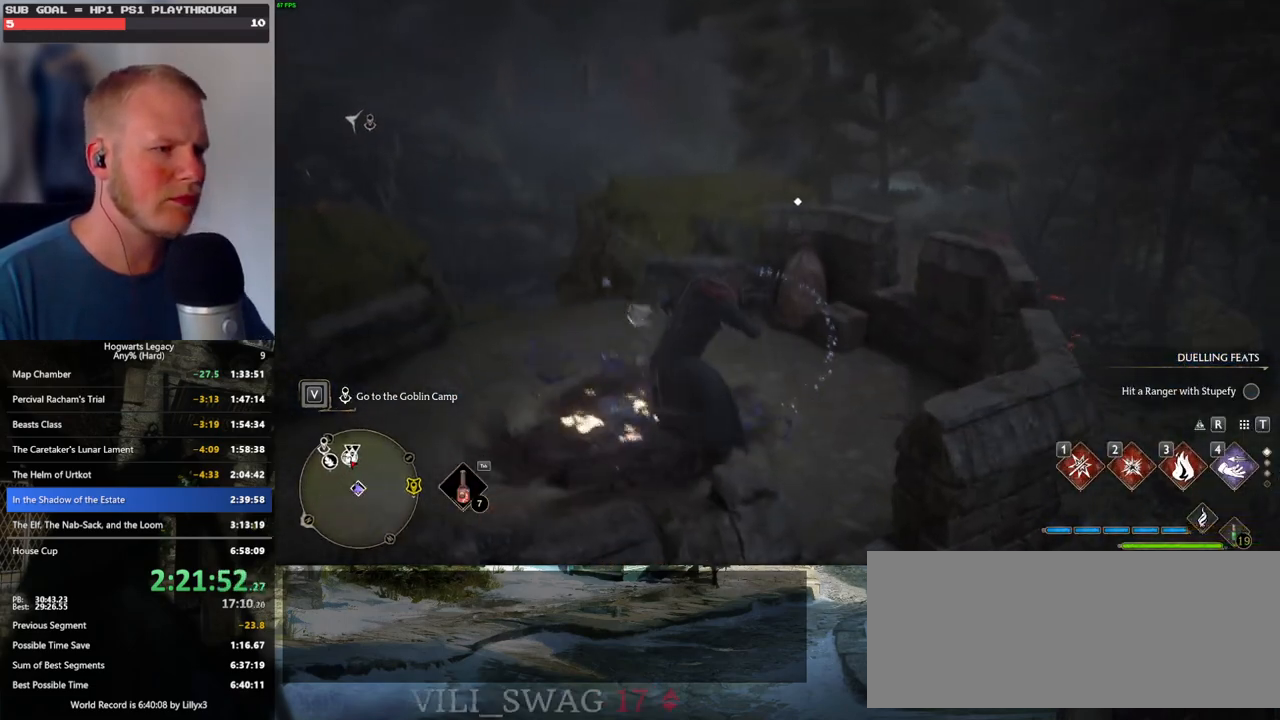
{"keys": [], "mouse": [], "events": [[33, "w", "up"]]}
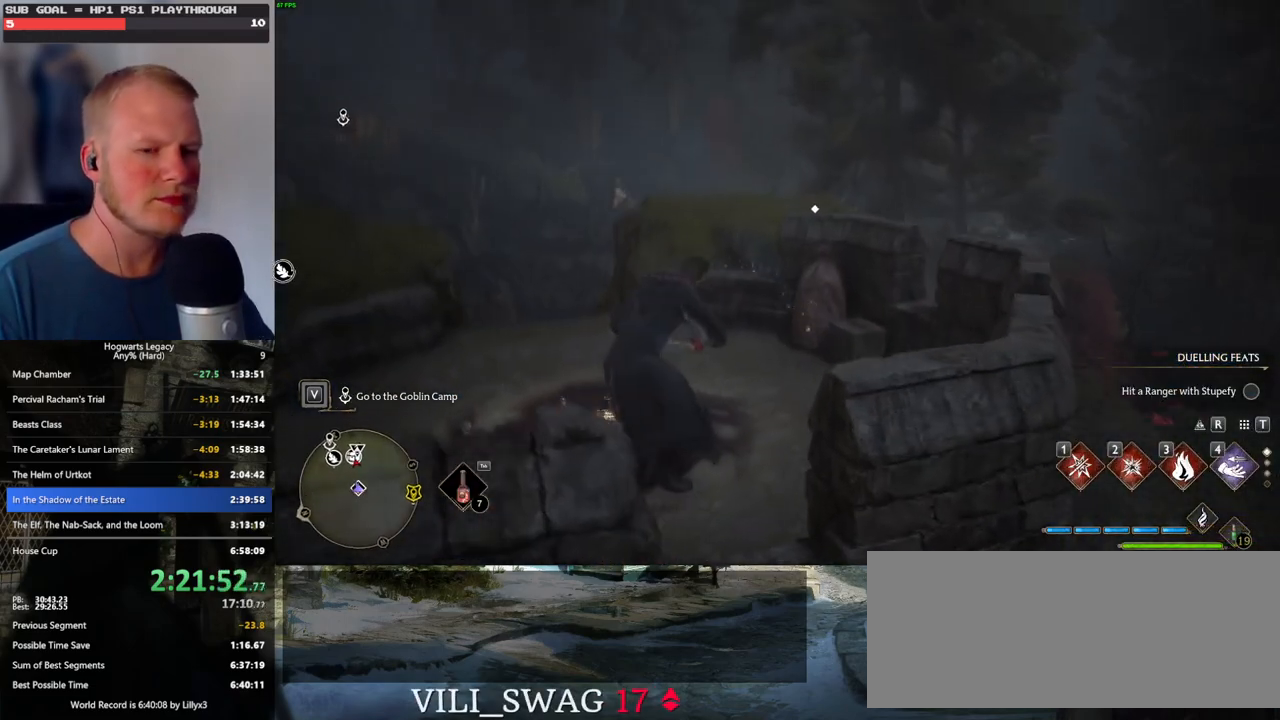
{"keys": ["w"], "mouse": [], "events": [[283, "w", "down"]]}
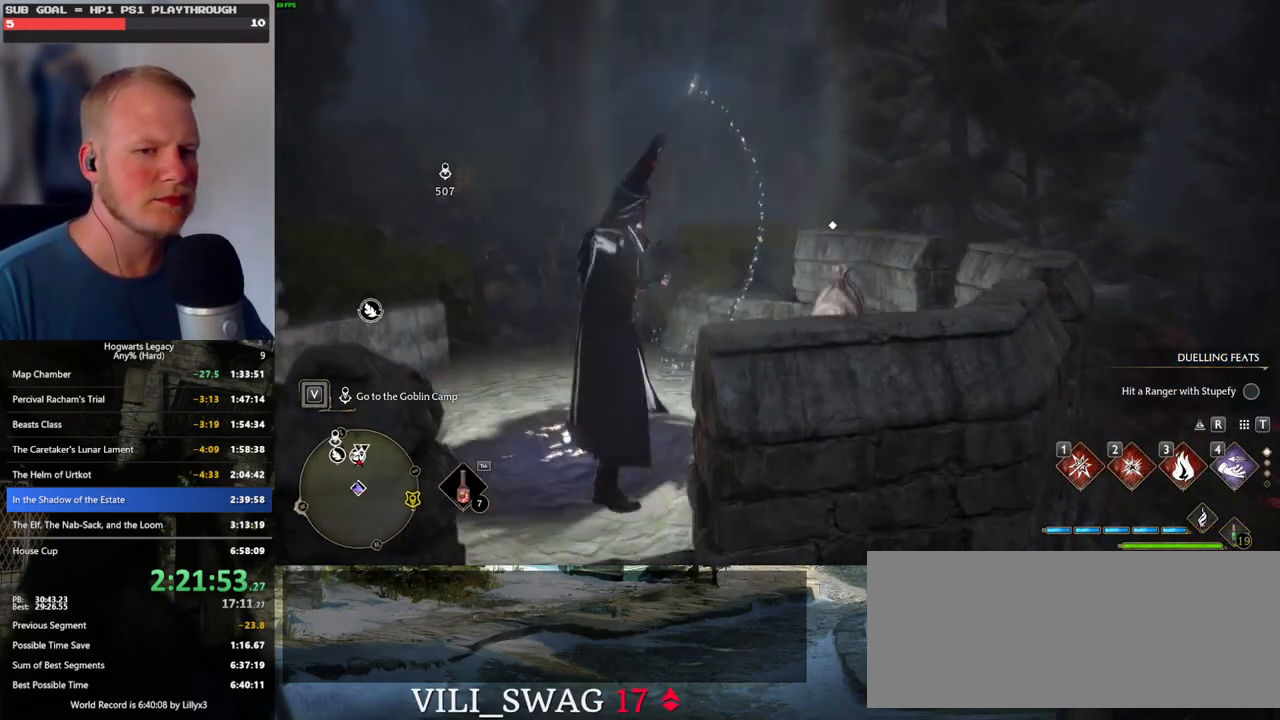
{"keys": ["w"], "mouse": [], "events": []}
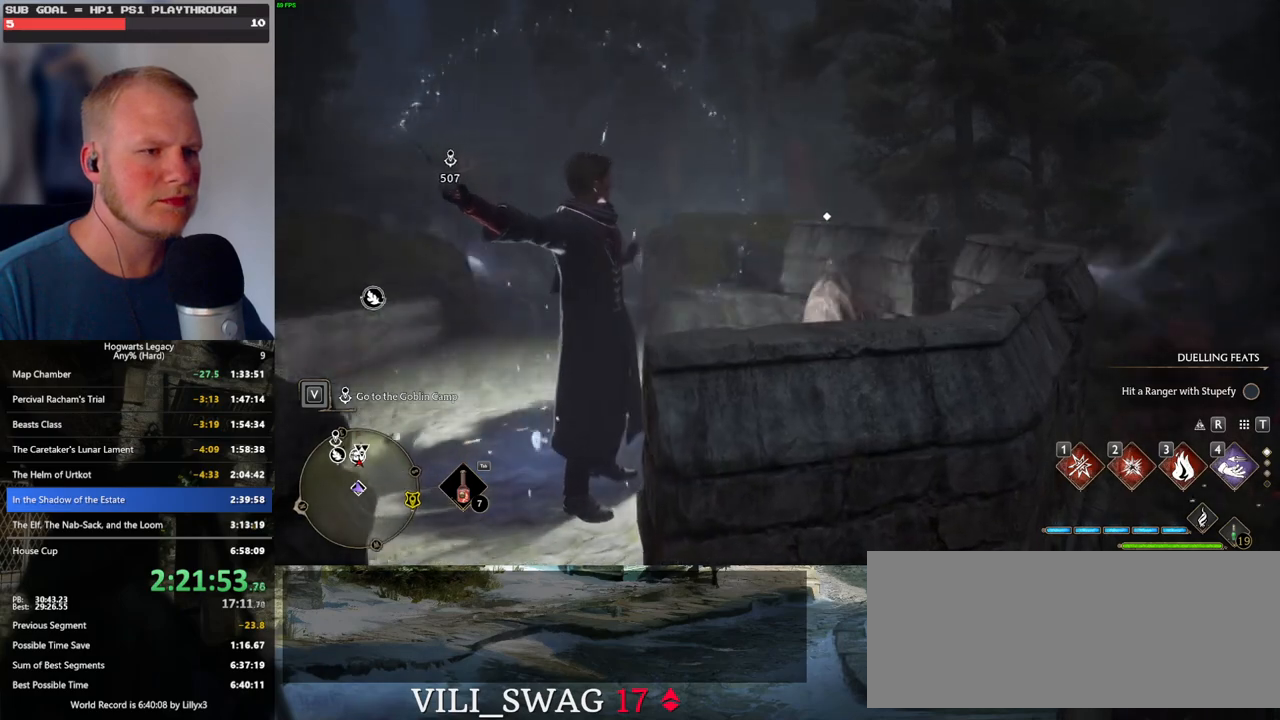
{"keys": ["w"], "mouse": [], "events": []}
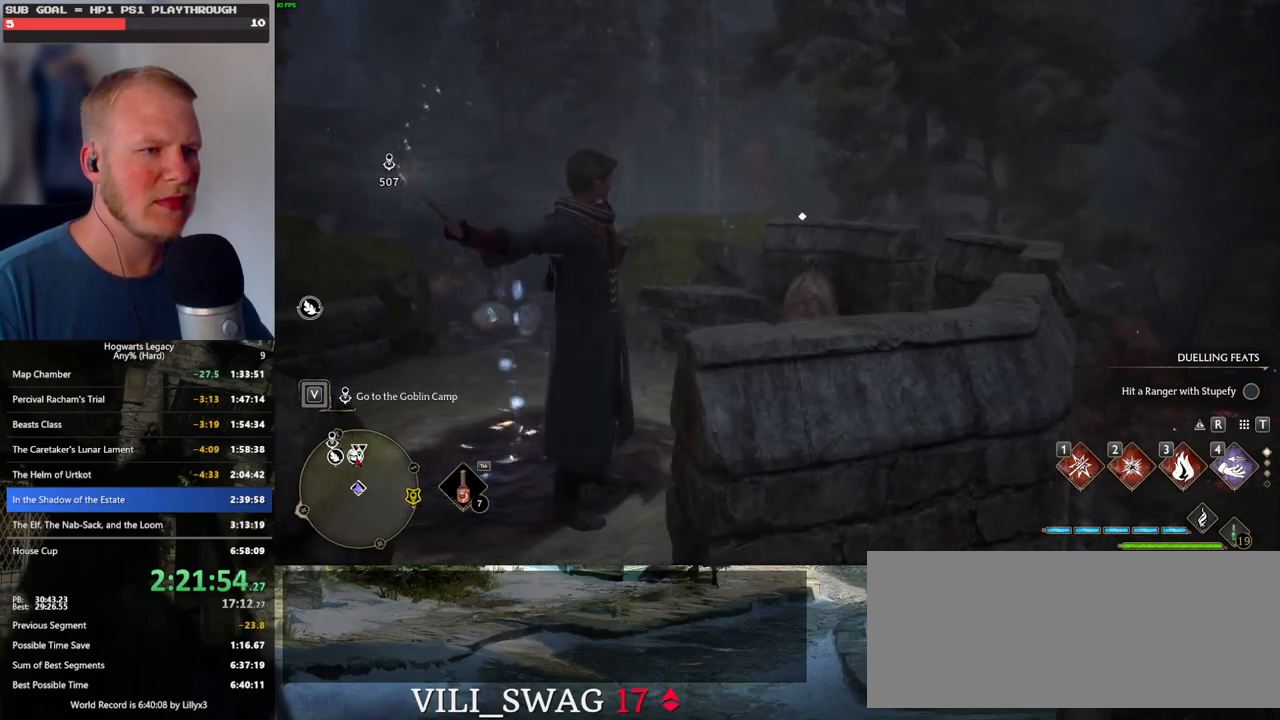
{"keys": ["w"], "mouse": [], "events": [[366, "f", "down"], [450, "f", "up"]]}
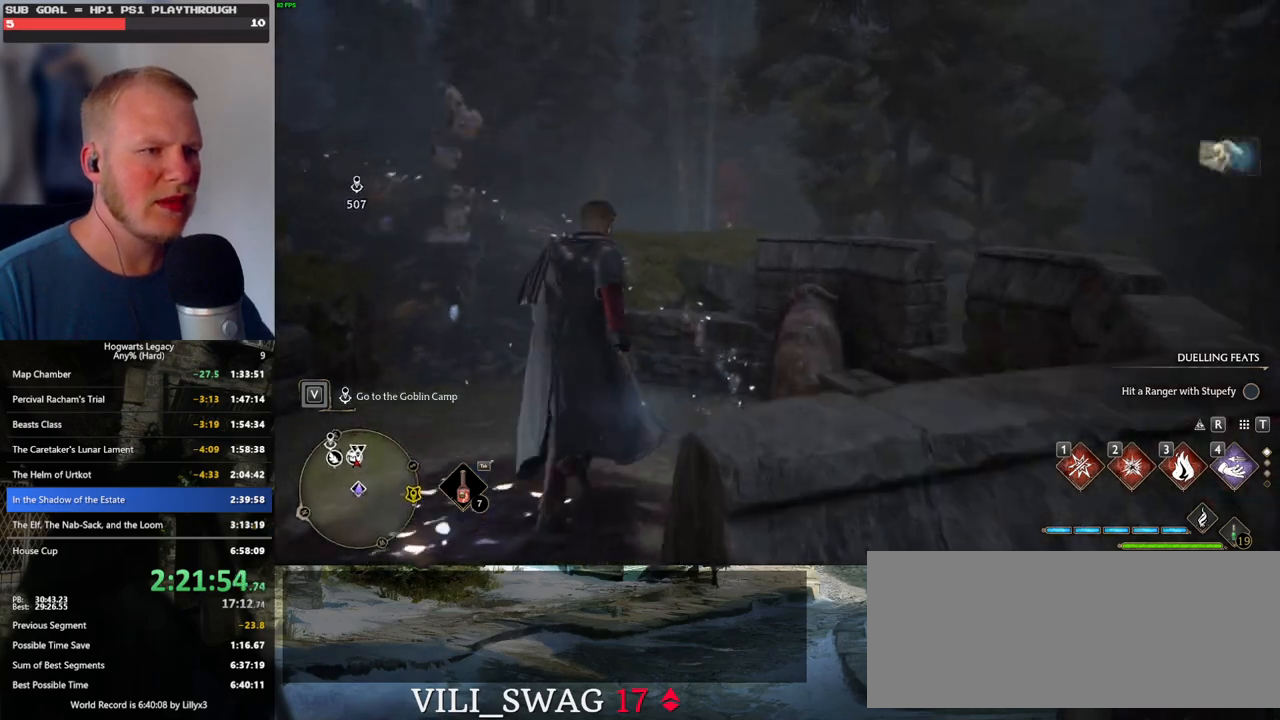
{"keys": ["w"], "mouse": [], "events": [[116, "a", "down"], [183, "a", "up"], [333, "shift_l", "down"], [450, "shift_l", "up"]]}
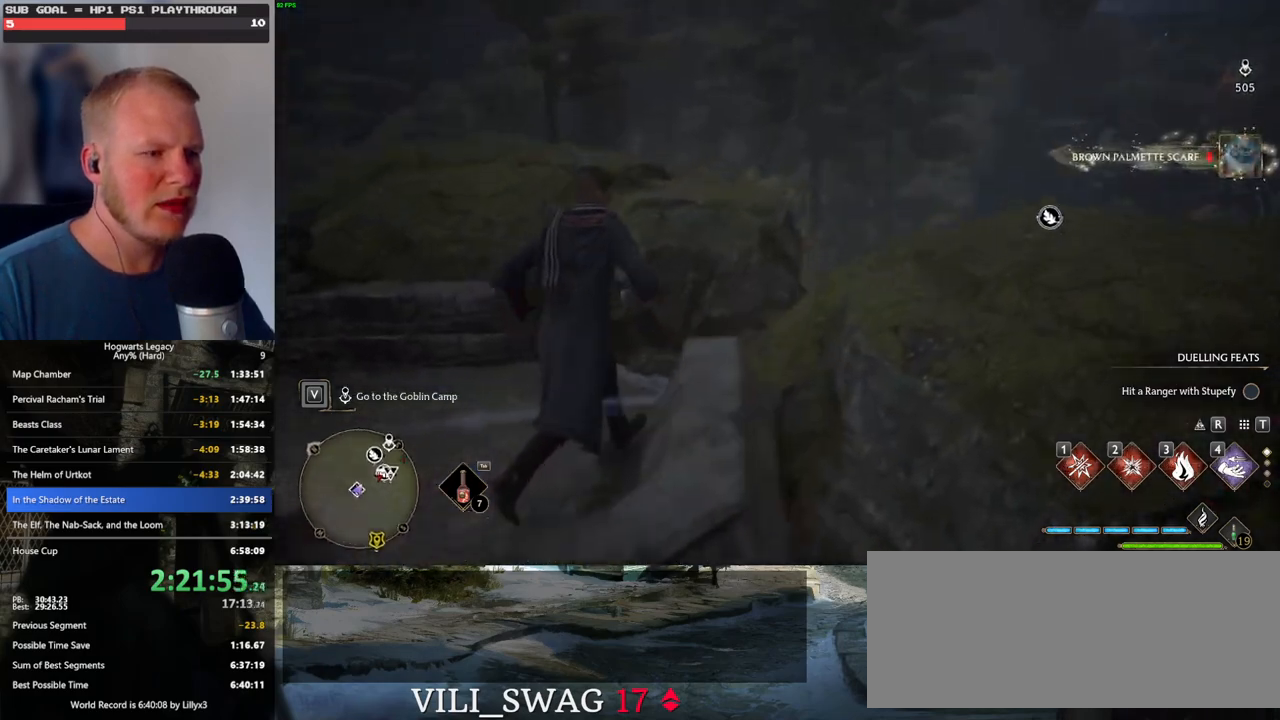
{"keys": ["d", "w"], "mouse": [], "events": [[500, "d", "down"]]}
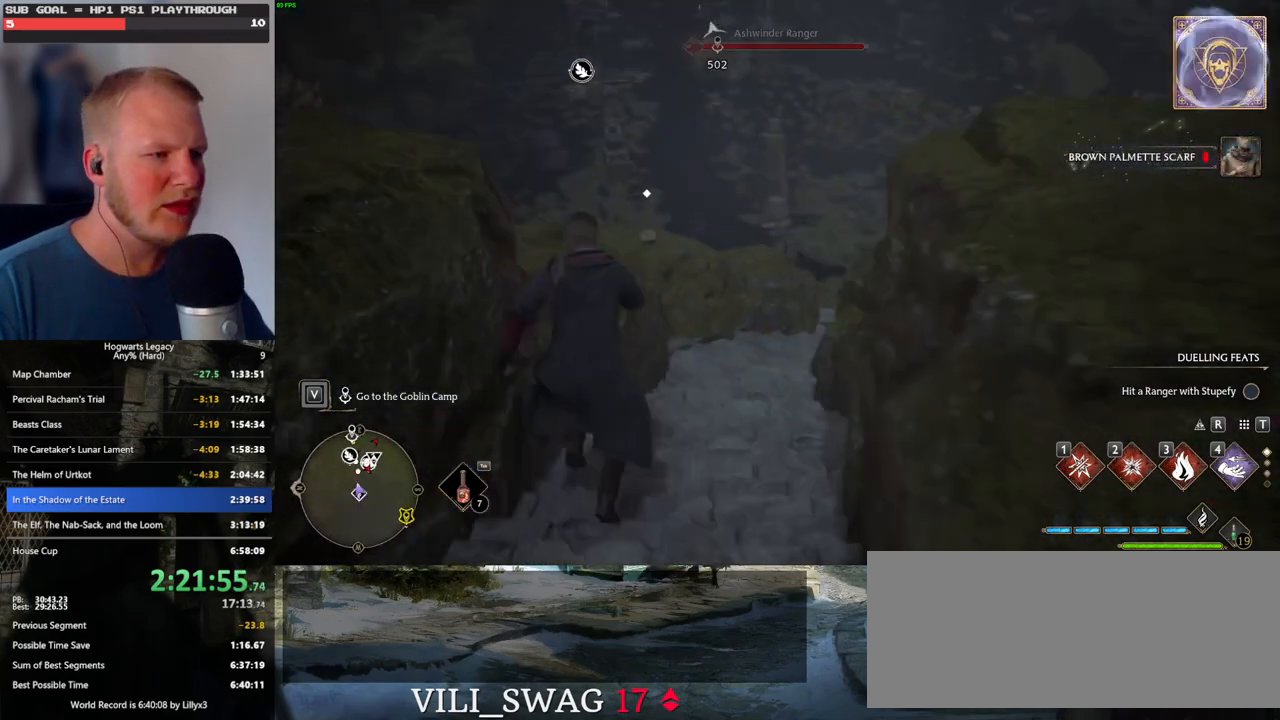
{"keys": ["space", "w"], "mouse": [], "events": [[166, "d", "up"], [350, "space", "down"]]}
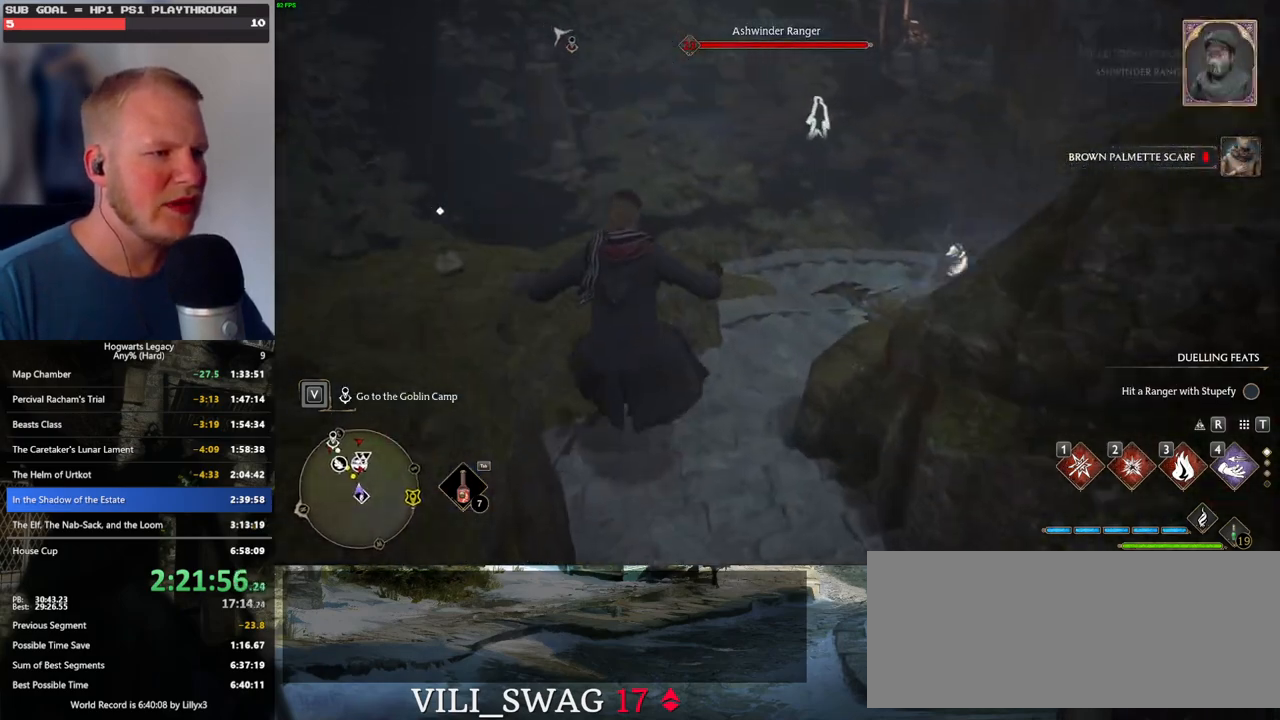
{"keys": ["d", "w"], "mouse": [], "events": [[66, "space", "up"], [133, "d", "down"]]}
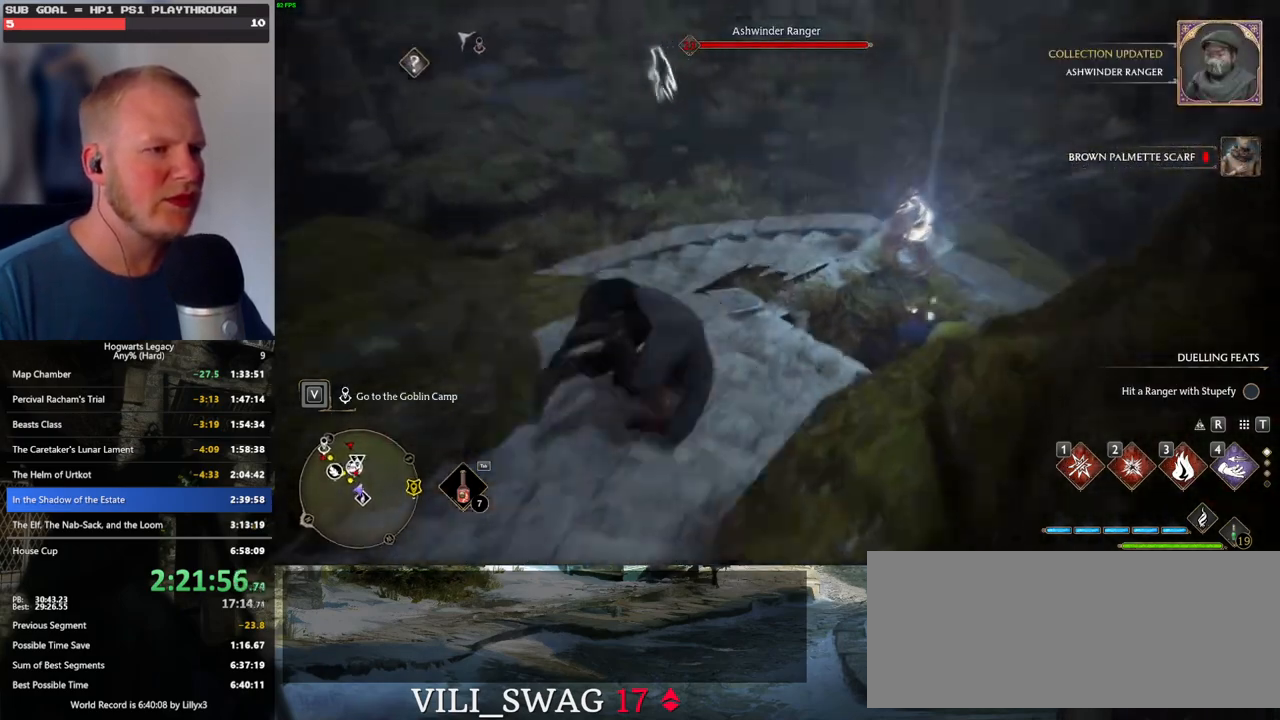
{"keys": ["w"], "mouse": [], "events": [[233, "d", "up"]]}
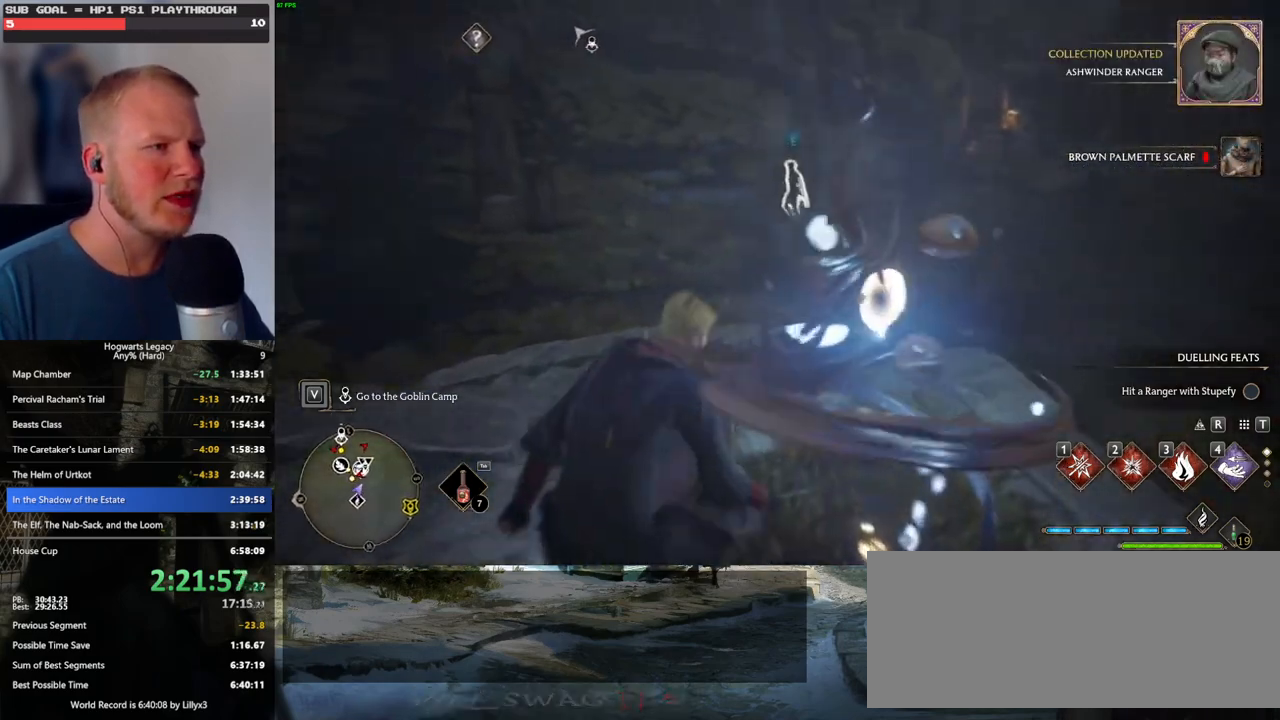
{"keys": ["a", "w"], "mouse": [], "events": [[66, "a", "down"]]}
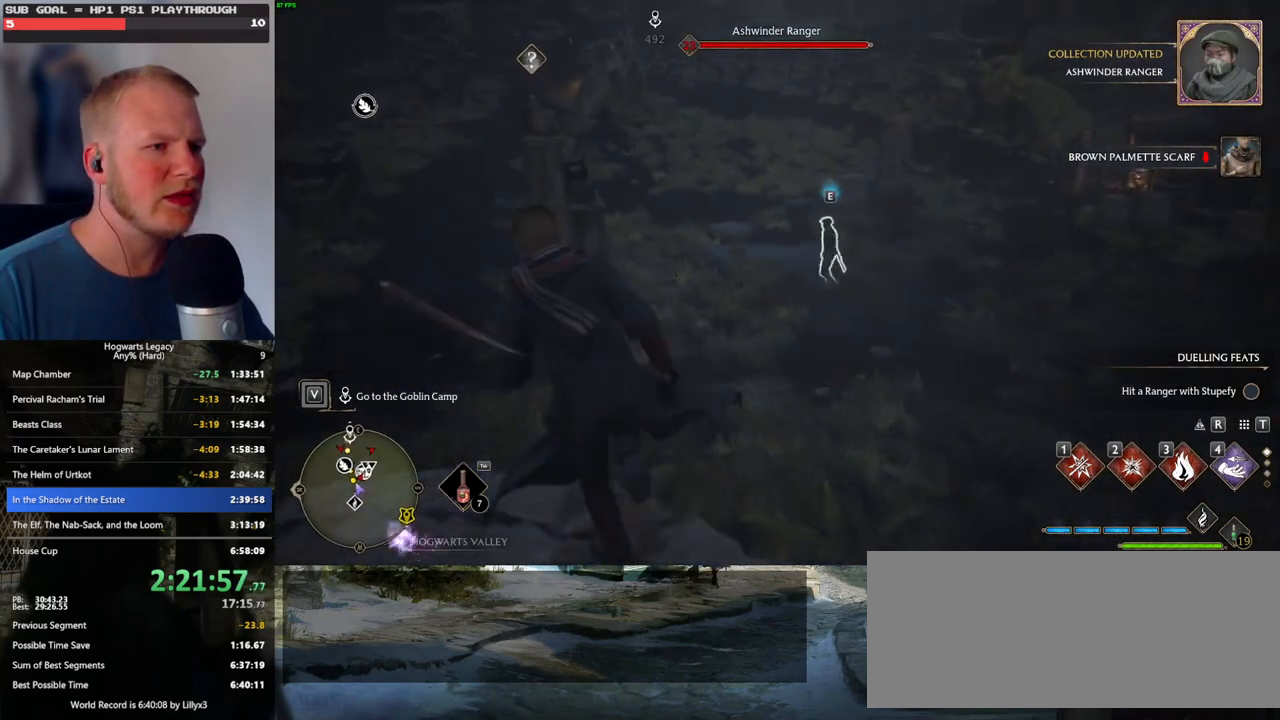
{"keys": ["w"], "mouse": [], "events": [[33, "w", "up"], [333, "w", "down"], [483, "a", "up"]]}
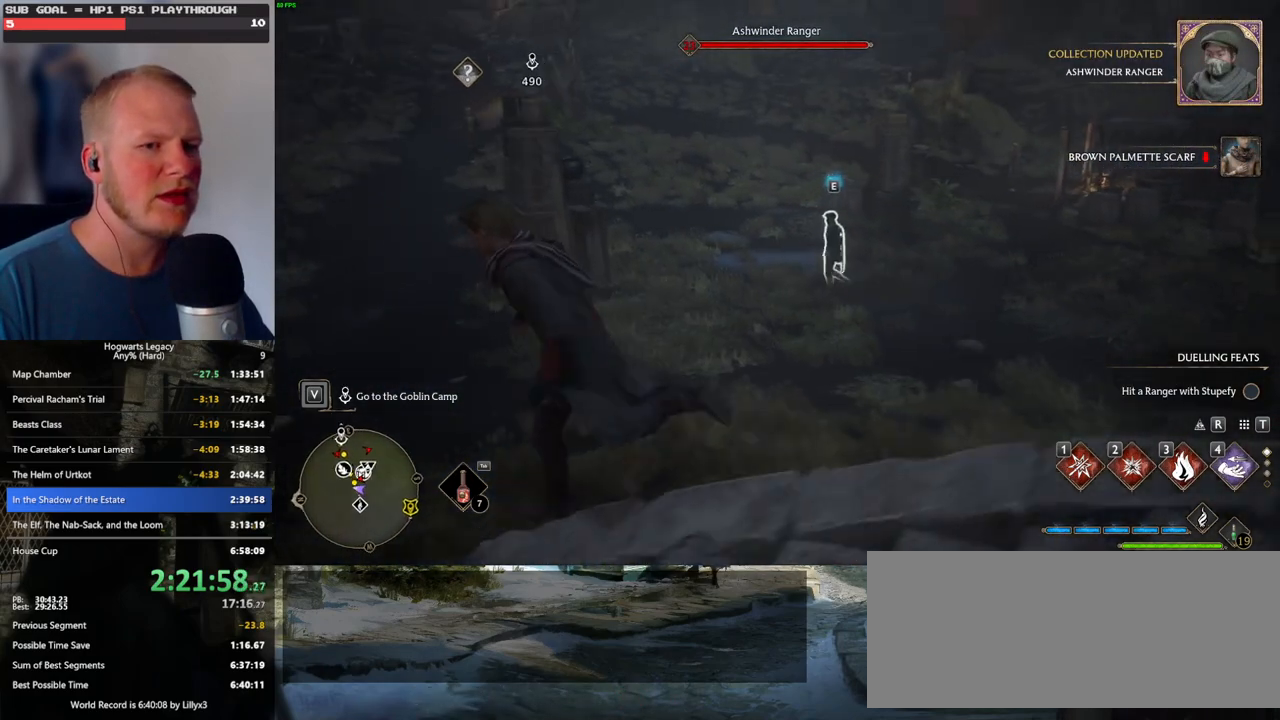
{"keys": ["w"], "mouse": [], "events": [[250, "d", "down"], [500, "d", "up"]]}
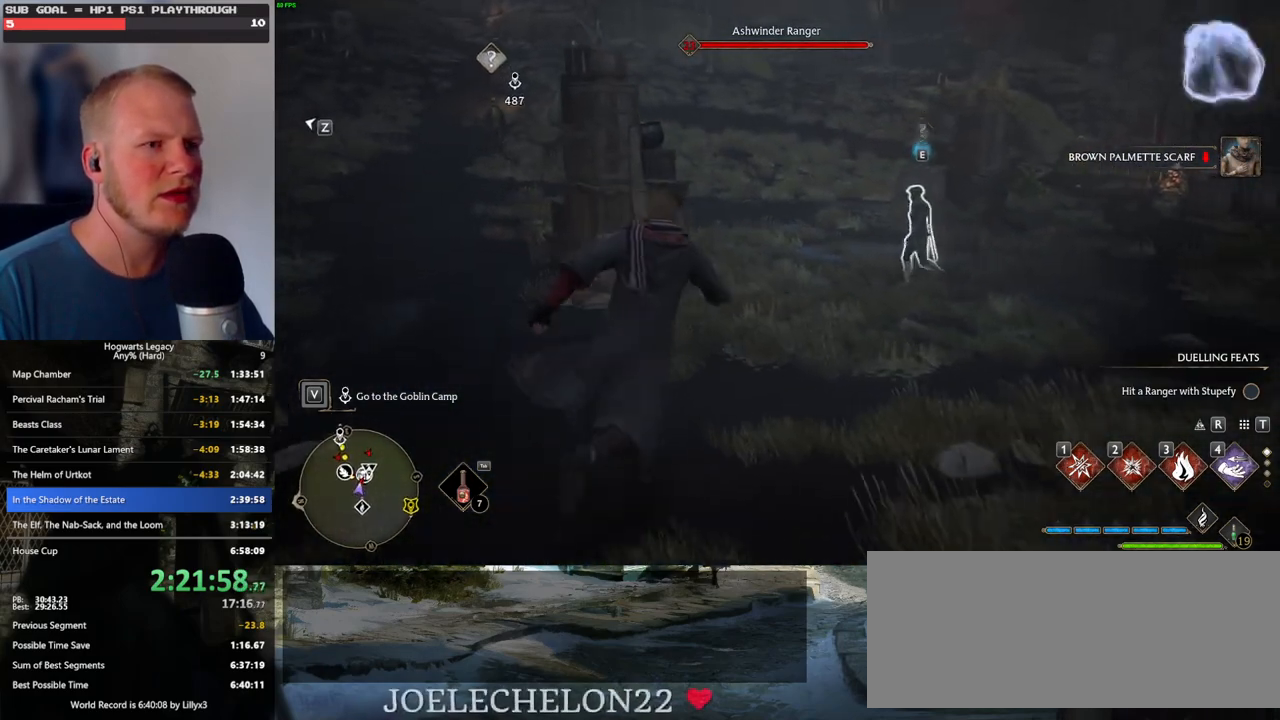
{"keys": ["a"], "mouse": [], "events": [[83, "a", "down"], [116, "w", "up"]]}
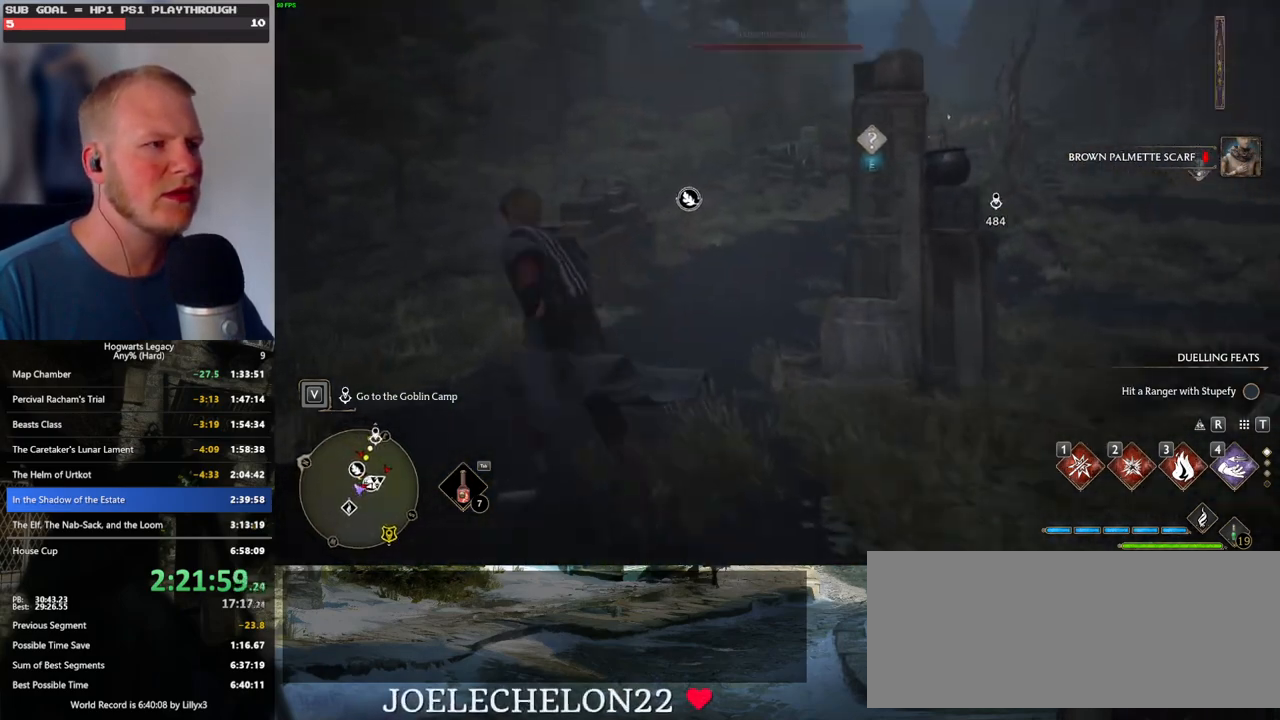
{"keys": ["d", "w"], "mouse": [], "events": [[66, "w", "down"], [166, "a", "up"], [183, "mouse_left", "down"], [283, "mouse_left", "up"], [466, "d", "down"]]}
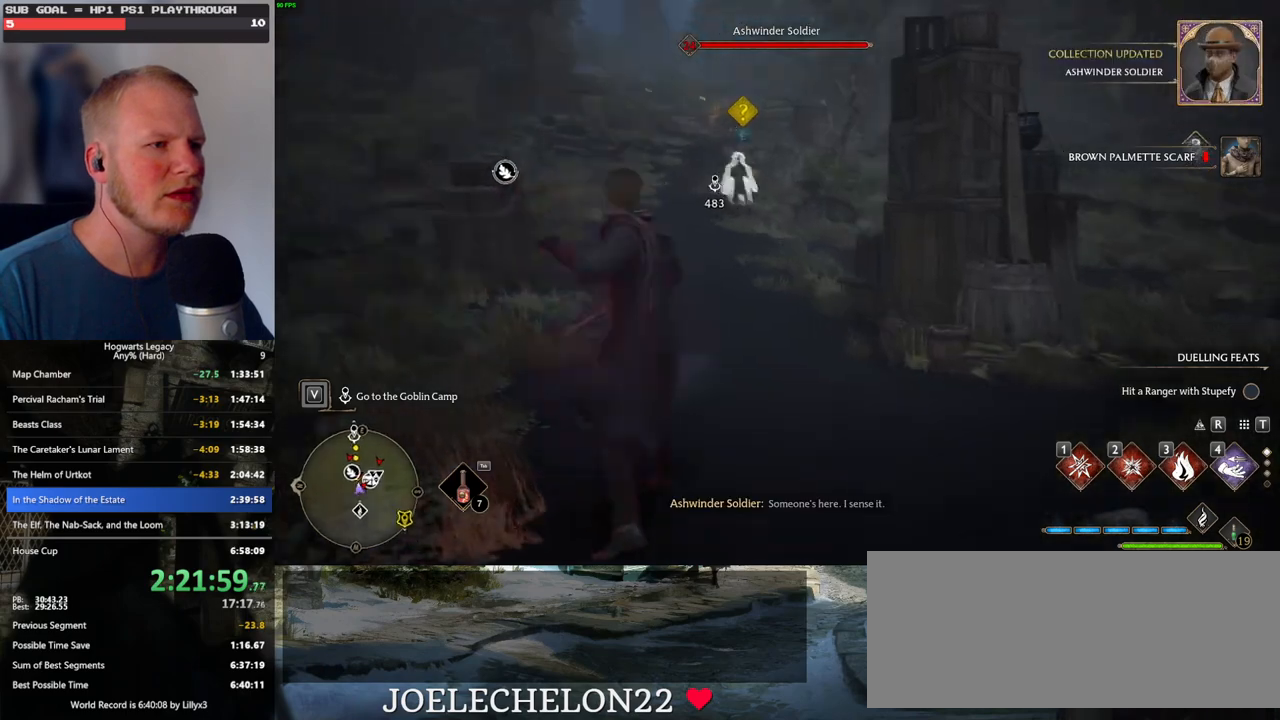
{"keys": ["d", "w"], "mouse": [], "events": [[333, "w", "up"], [500, "w", "down"]]}
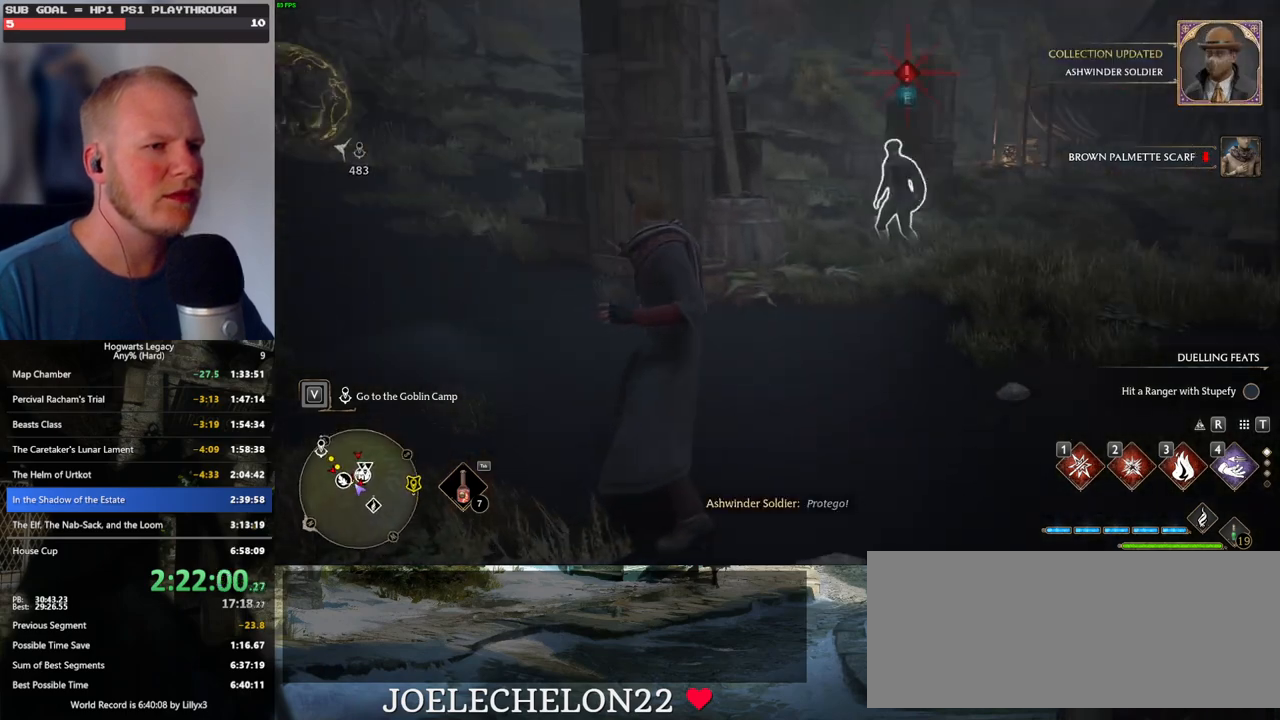
{"keys": [], "mouse": [], "events": [[200, "w", "up"], [350, "d", "up"]]}
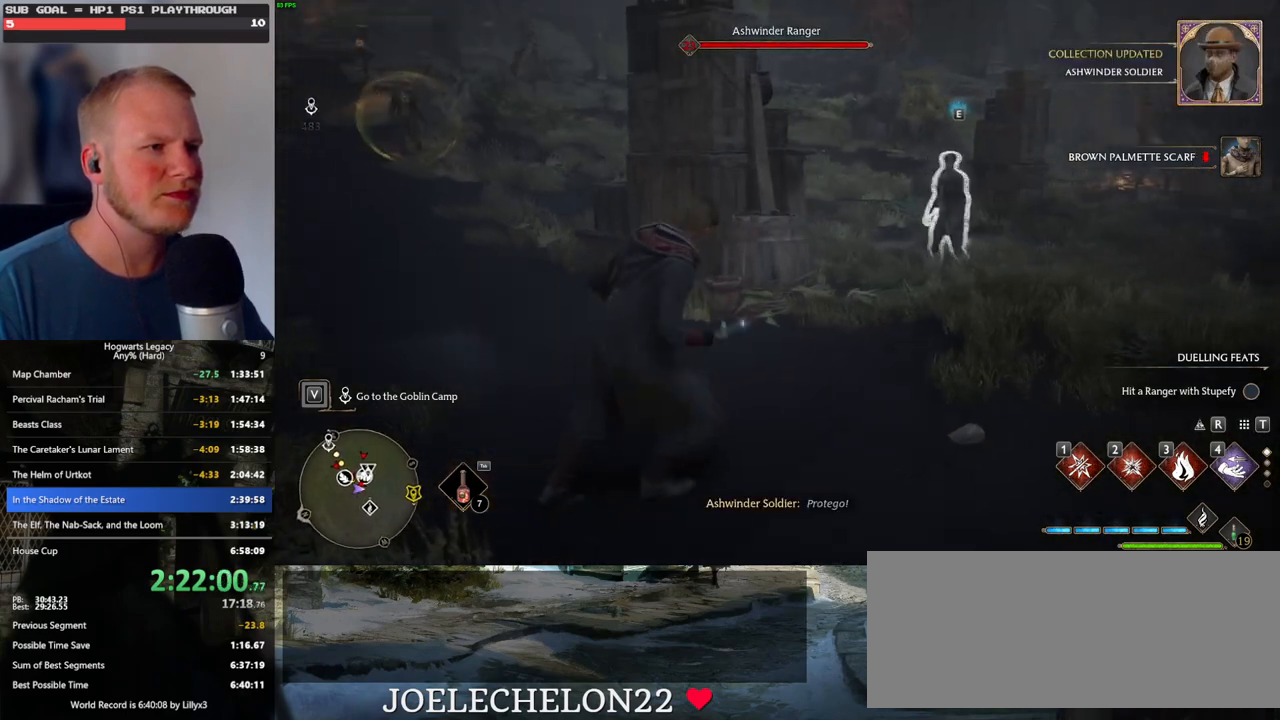
{"keys": ["a", "s"], "mouse": [], "events": [[450, "a", "down"], [466, "s", "down"]]}
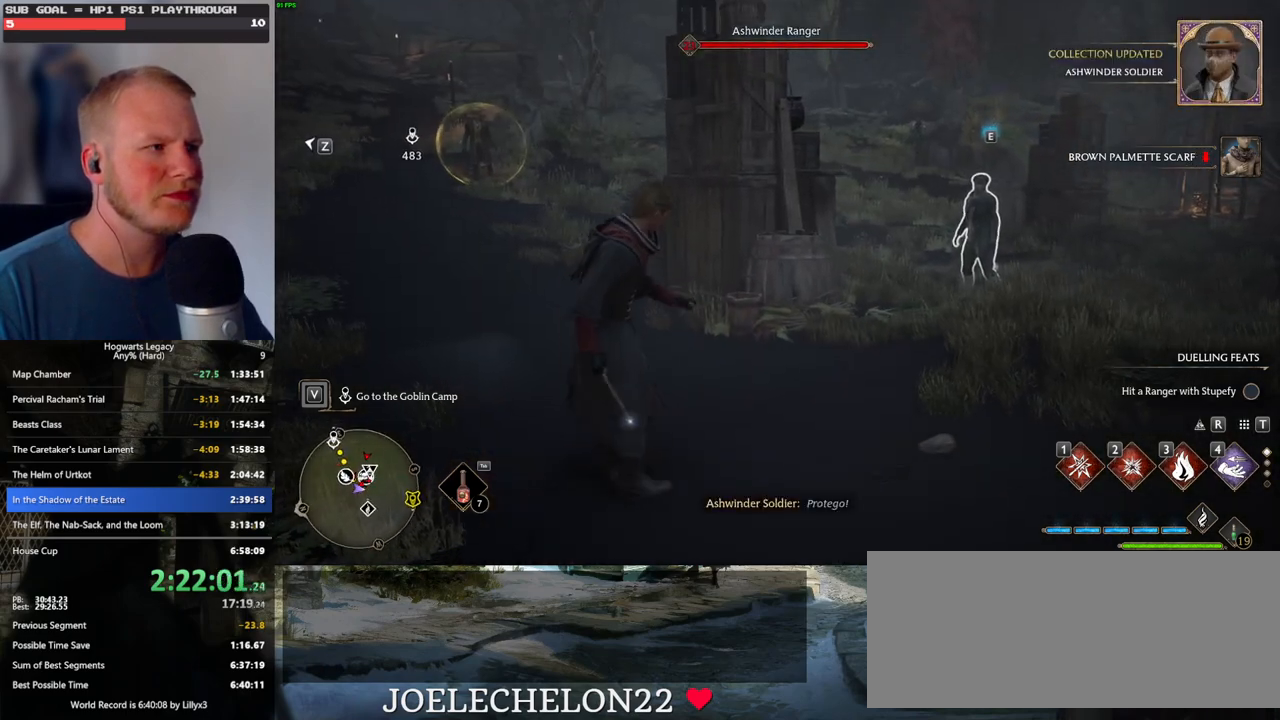
{"keys": ["d", "w"], "mouse": [], "events": [[83, "a", "up"], [283, "d", "down"], [333, "s", "up"], [500, "w", "down"]]}
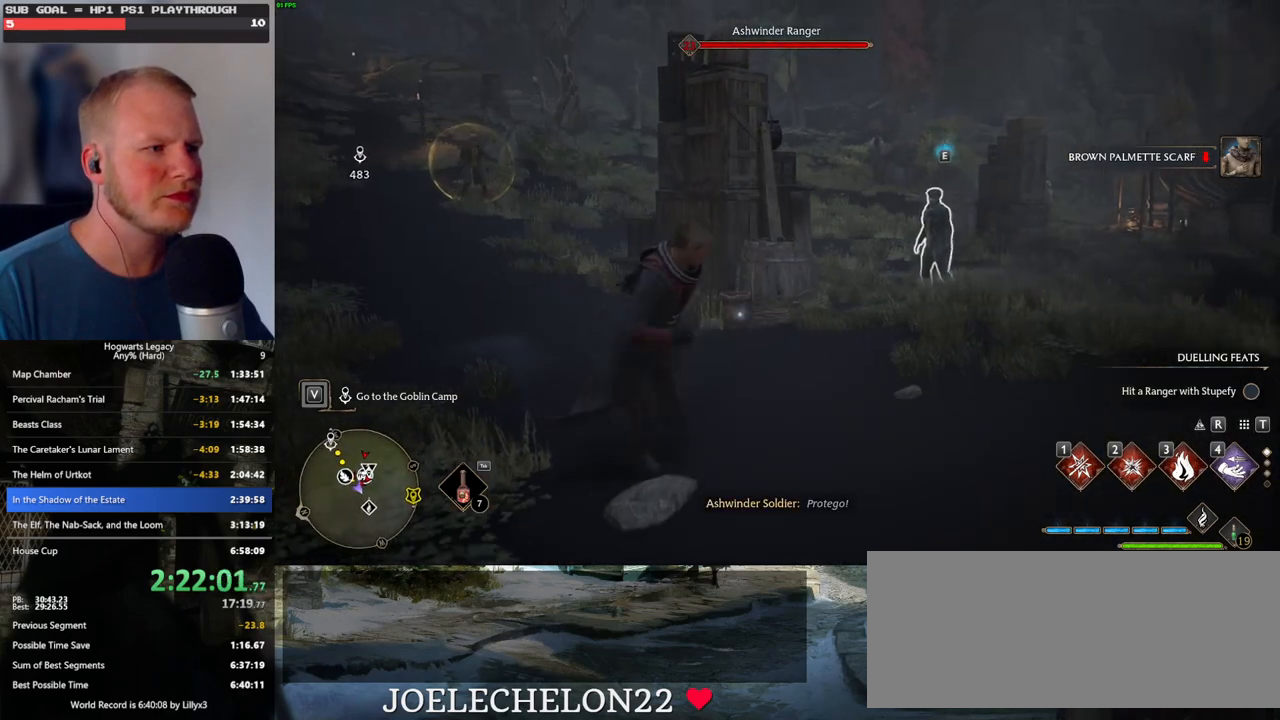
{"keys": [], "mouse": [], "events": [[50, "d", "up"], [183, "w", "up"]]}